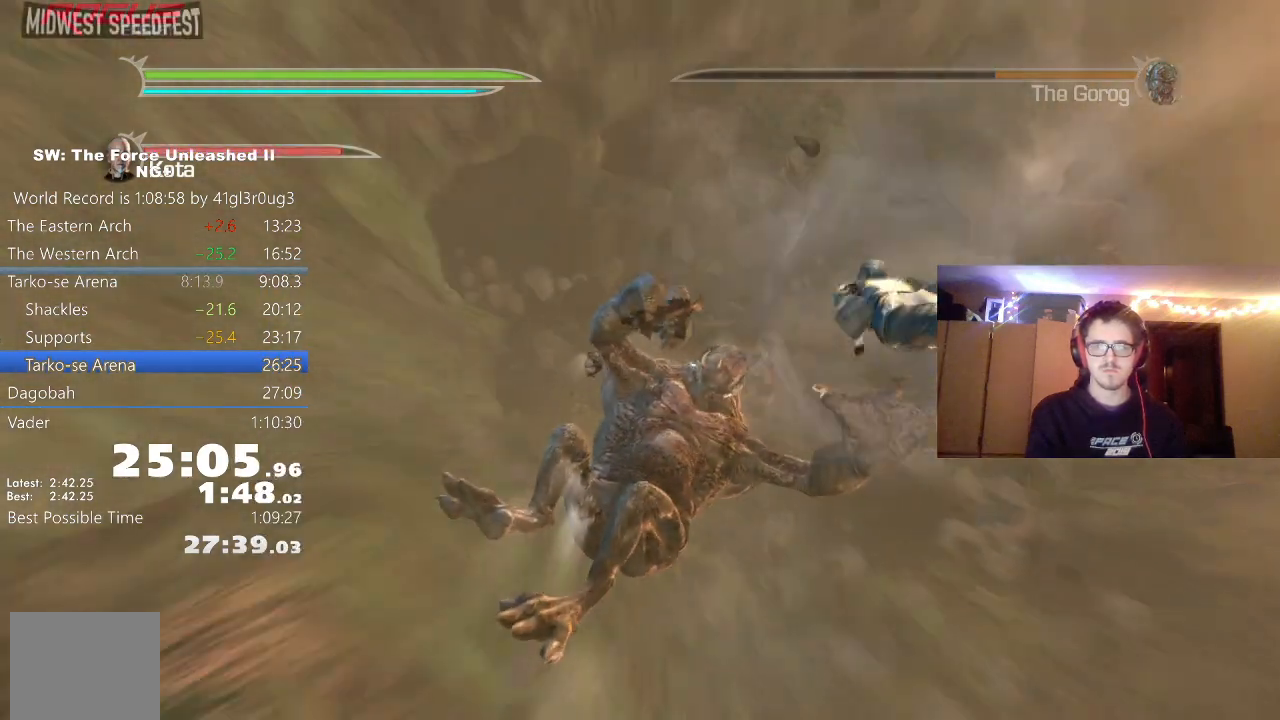
Gameplay with a controller (Xbox layout); each line is a JSON object with the inputs held at the frame after it. "events" lists button and stick changes between this image and that frame as [ms after this image, input, new state], when the widget could be followed in between.
{"buttons": ["L1"], "left_stick": "center", "right_stick": "center", "events": [[50, "L1", "up"], [133, "L1", "down"], [200, "L1", "up"], [300, "L1", "down"], [367, "L1", "up"], [467, "L1", "down"]]}
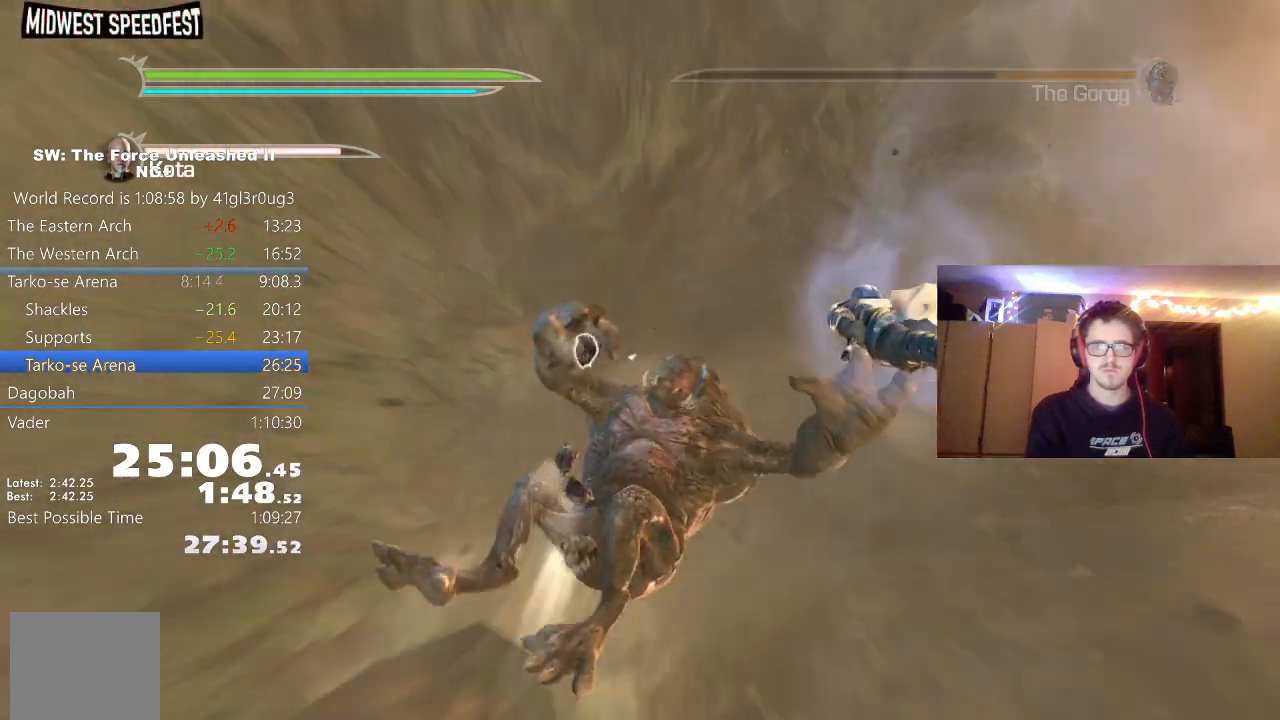
{"buttons": ["L1"], "left_stick": "center", "right_stick": "center", "events": [[33, "L1", "up"], [100, "L1", "down"], [183, "L1", "up"], [267, "L1", "down"], [367, "L1", "up"], [450, "L1", "down"]]}
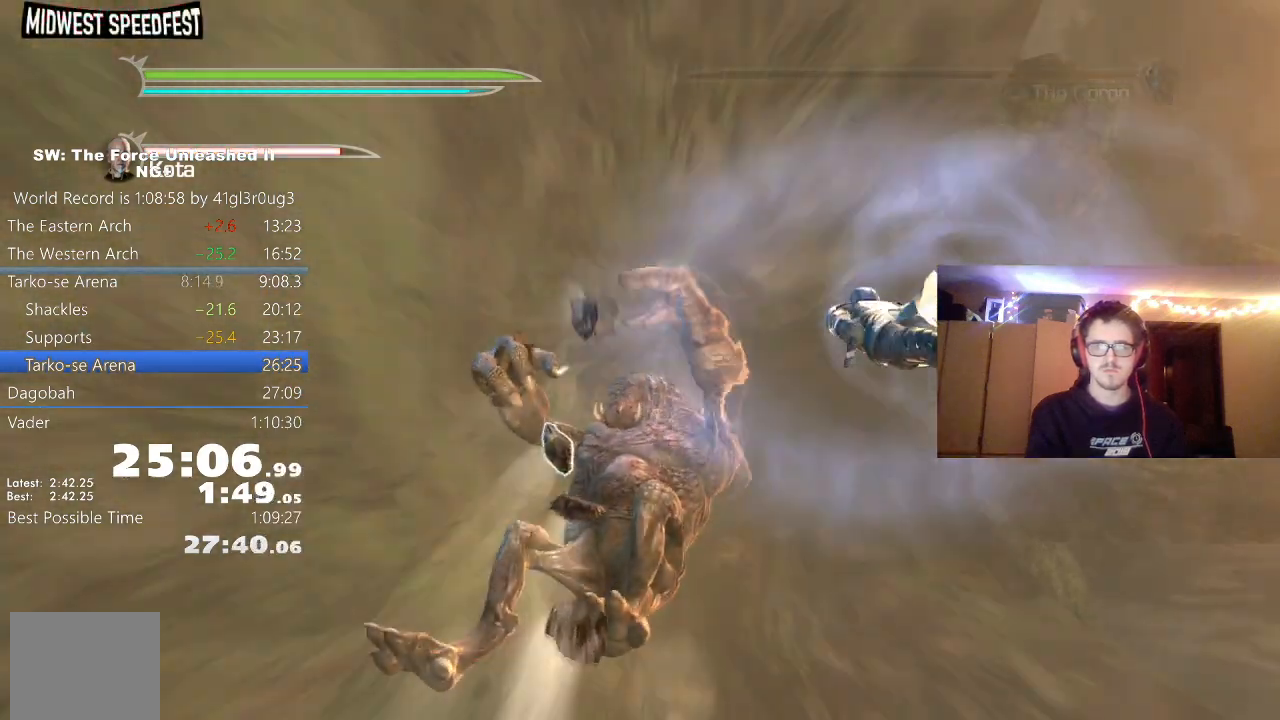
{"buttons": [], "left_stick": "center", "right_stick": "center", "events": [[17, "L1", "up"], [117, "L1", "down"], [167, "L1", "up"], [267, "L1", "down"], [333, "L1", "up"], [417, "L1", "down"], [483, "L1", "up"]]}
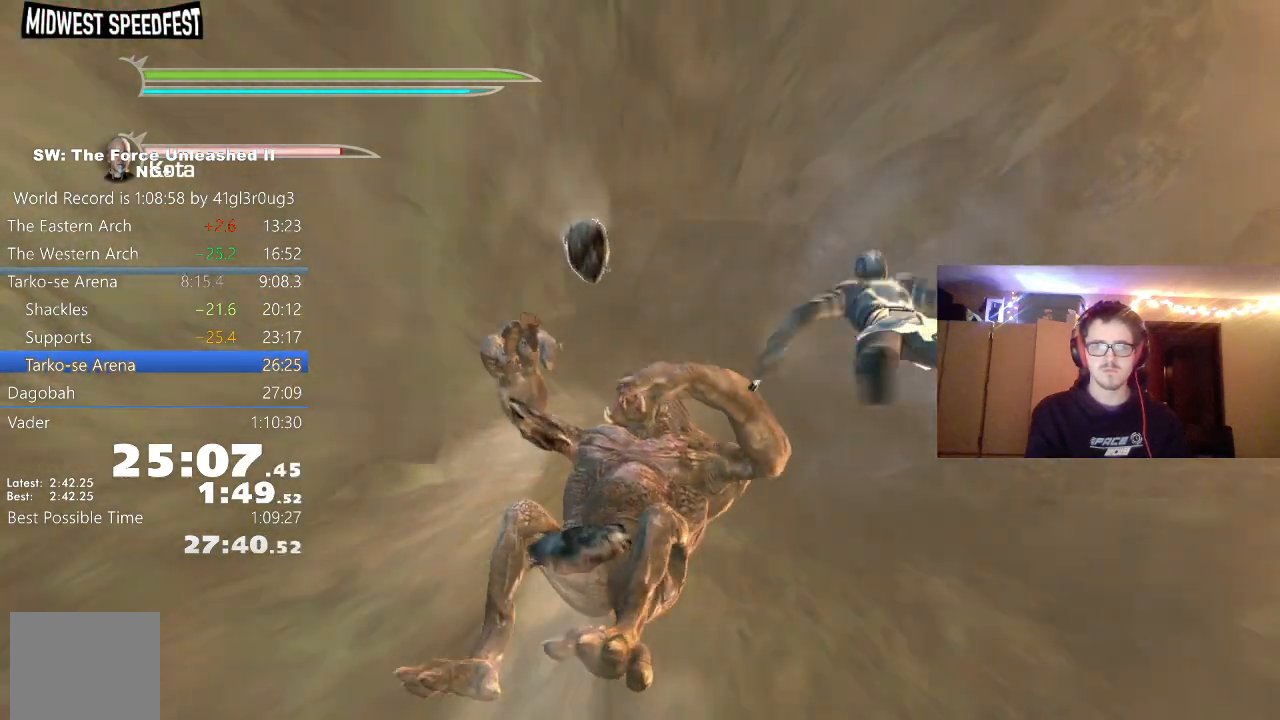
{"buttons": [], "left_stick": "center", "right_stick": "center", "events": [[83, "L1", "down"], [133, "L1", "up"], [233, "L1", "down"], [283, "L1", "up"], [367, "L1", "down"], [433, "L1", "up"]]}
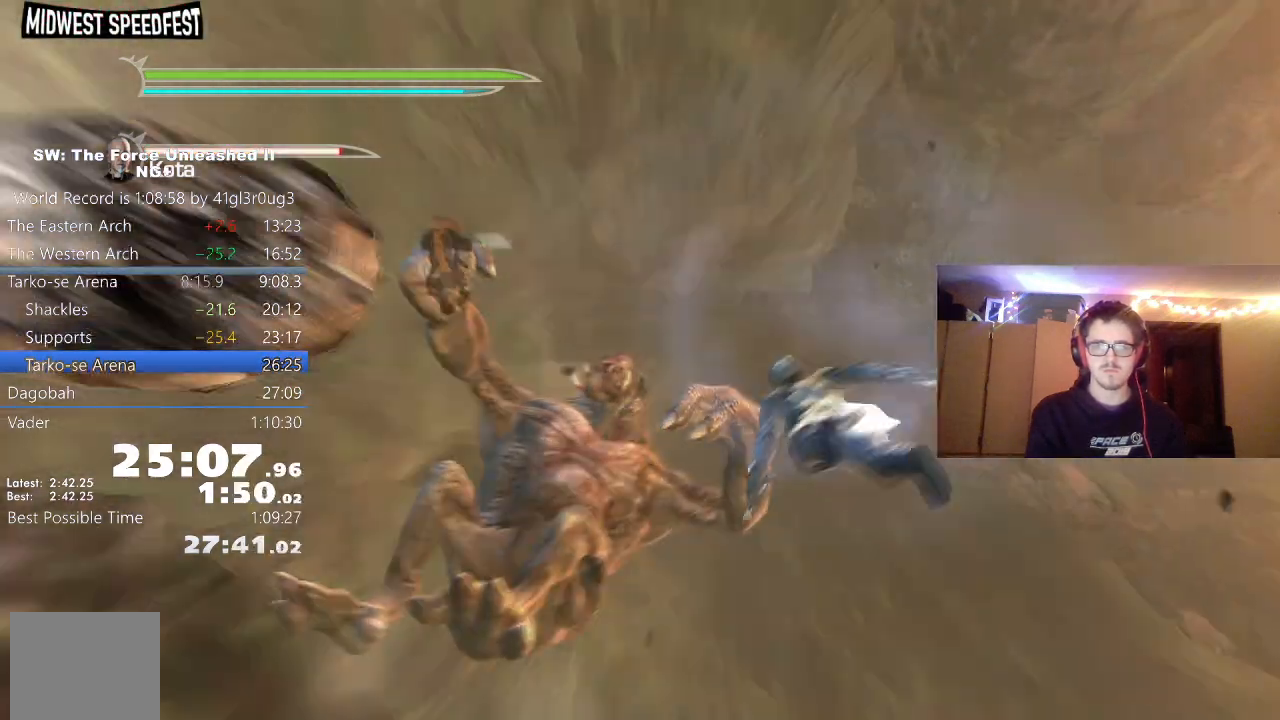
{"buttons": [], "left_stick": "center", "right_stick": "center", "events": [[17, "L1", "down"], [50, "L1", "up"], [150, "L1", "down"], [200, "L1", "up"], [283, "L1", "down"], [350, "L1", "up"], [417, "L1", "down"], [467, "L1", "up"]]}
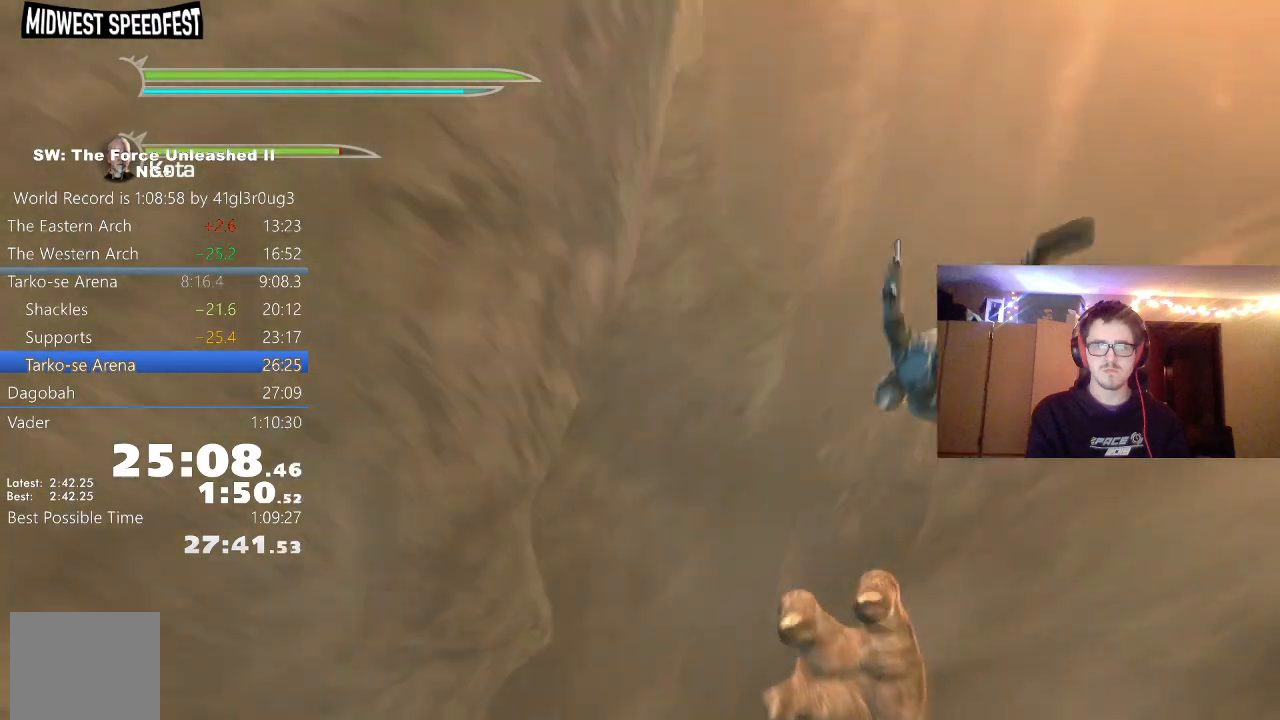
{"buttons": [], "left_stick": "center", "right_stick": "center", "events": []}
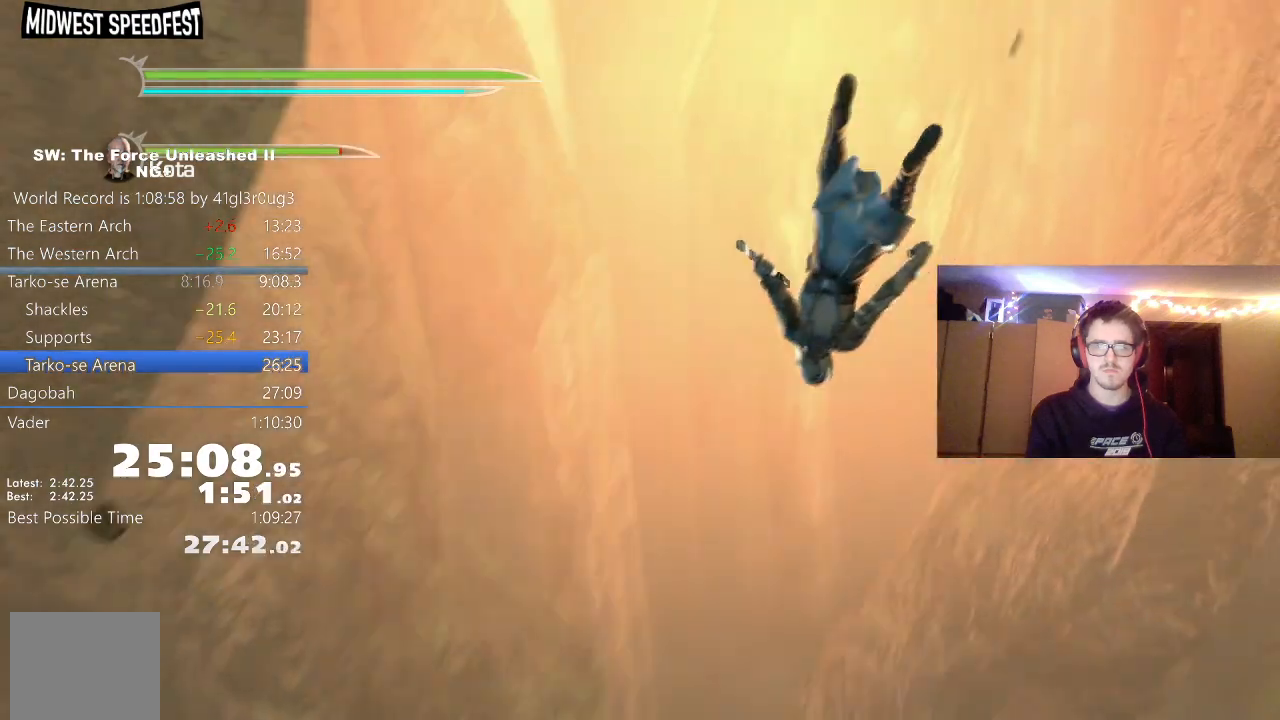
{"buttons": [], "left_stick": "center", "right_stick": "center", "events": [[150, "X", "down"], [283, "X", "up"], [383, "X", "down"], [483, "X", "up"]]}
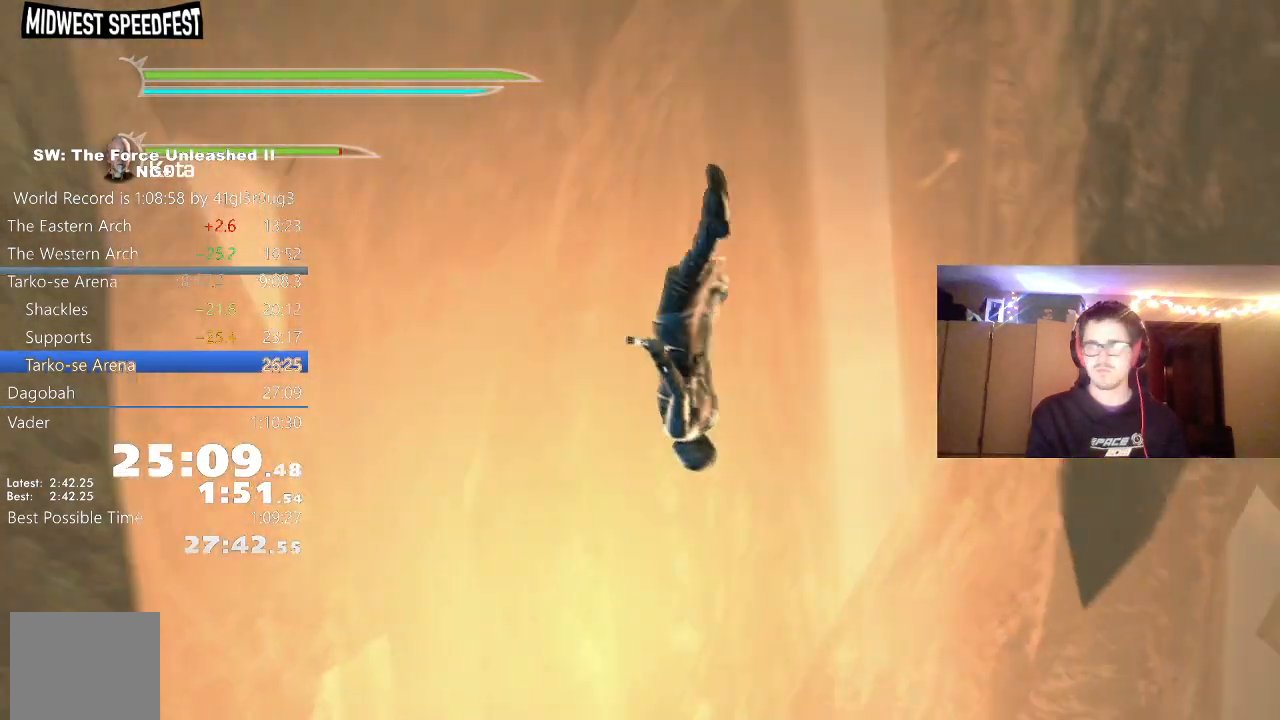
{"buttons": [], "left_stick": "center", "right_stick": "center", "events": [[83, "X", "down"], [133, "X", "up"], [233, "X", "down"], [317, "X", "up"], [400, "X", "down"], [467, "X", "up"]]}
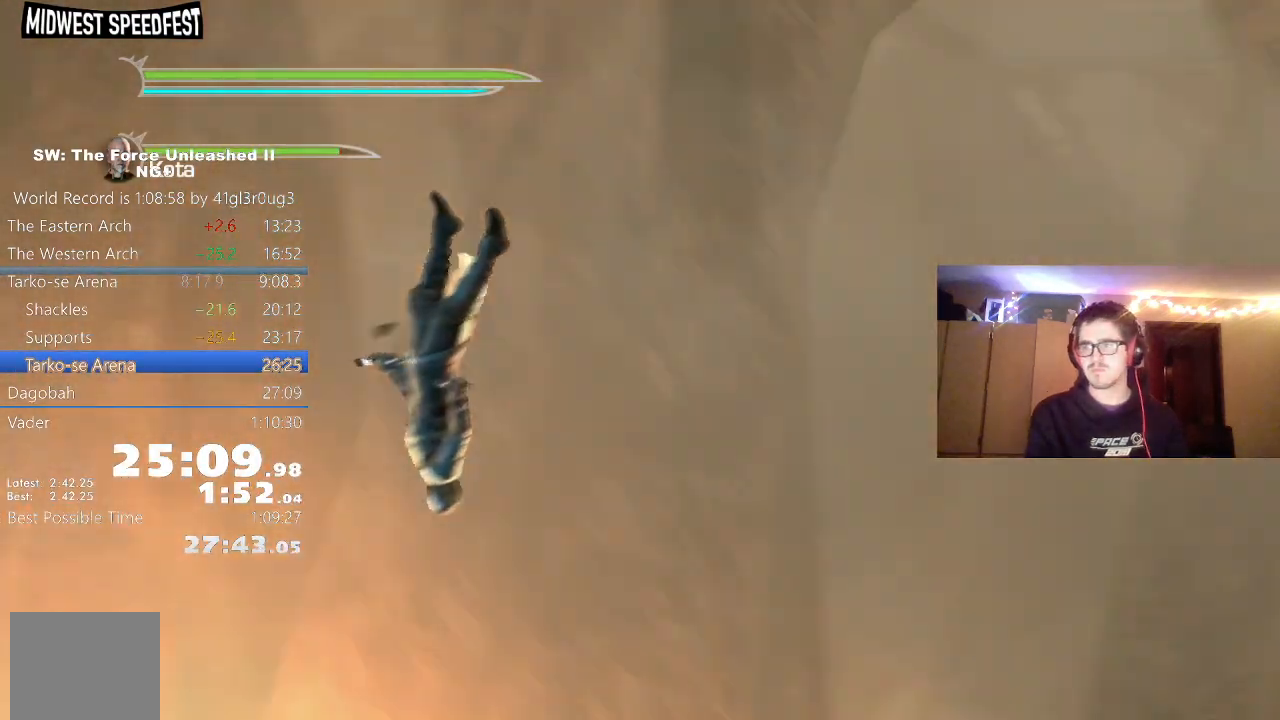
{"buttons": [], "left_stick": "center", "right_stick": "center", "events": [[50, "X", "down"], [133, "X", "up"], [233, "X", "down"], [300, "X", "up"], [383, "X", "down"], [483, "X", "up"]]}
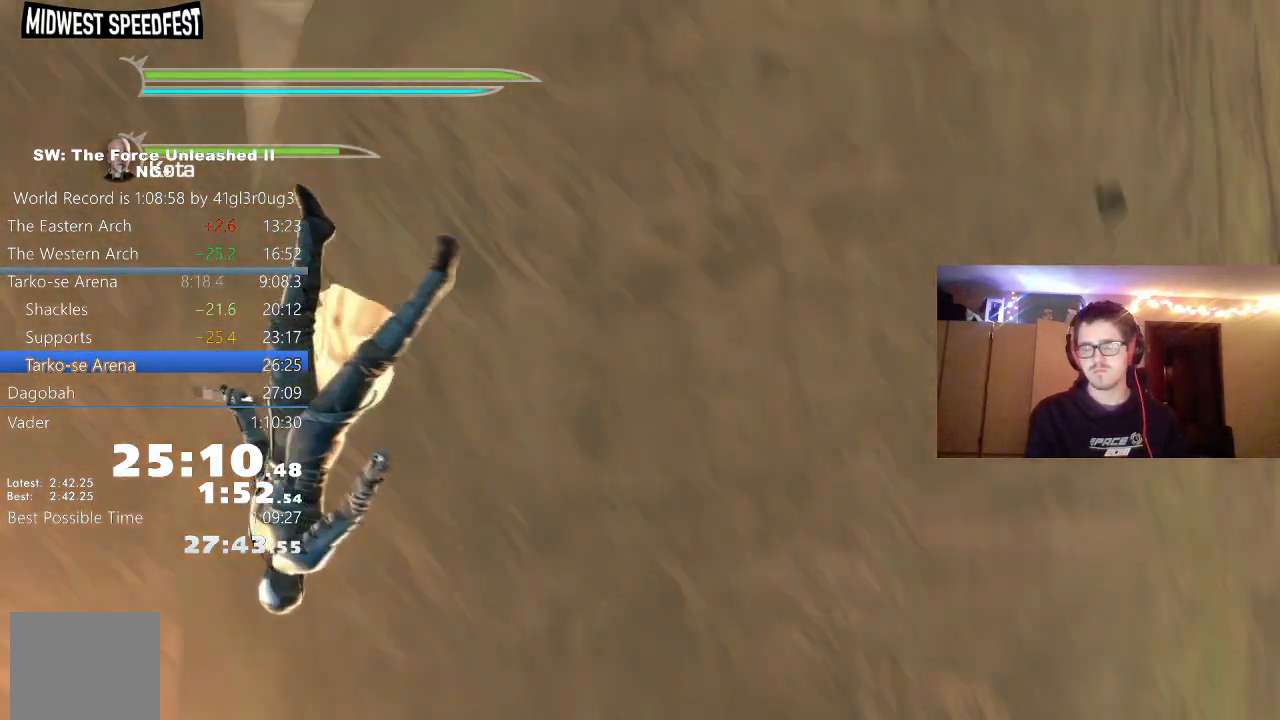
{"buttons": ["X"], "left_stick": "center", "right_stick": "center", "events": [[67, "X", "down"], [167, "X", "up"], [250, "X", "down"], [333, "X", "up"], [450, "X", "down"]]}
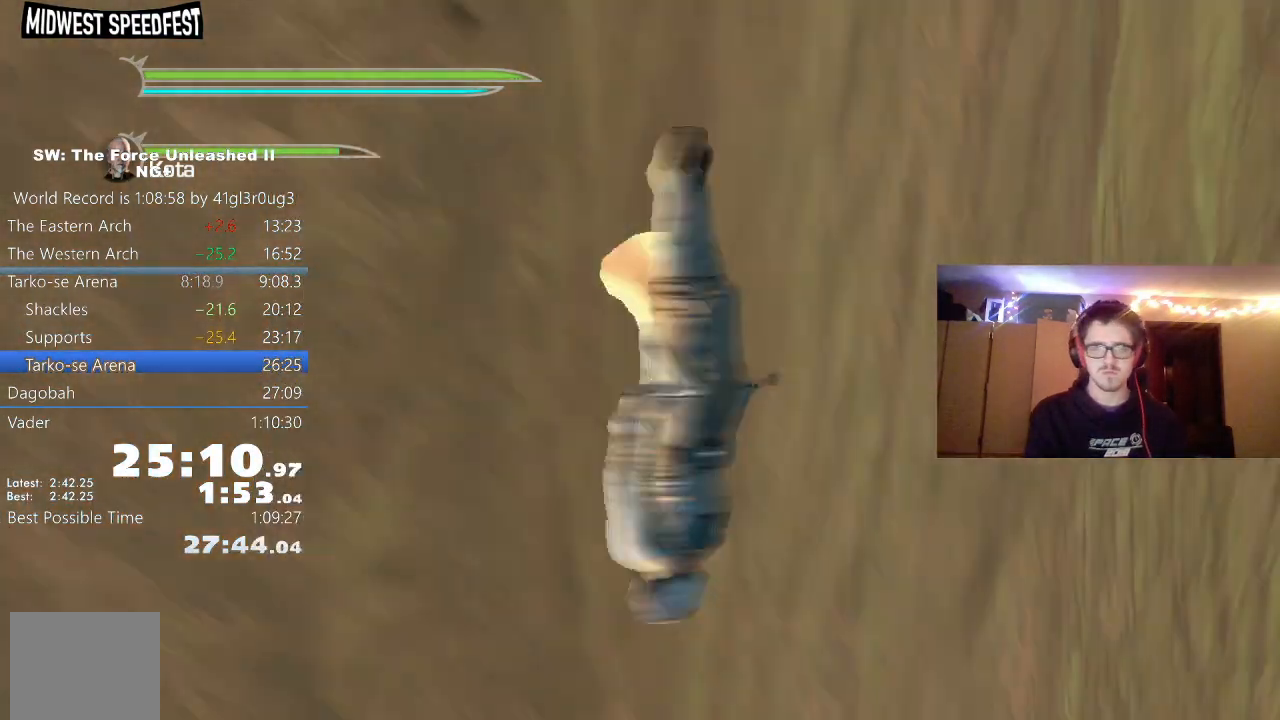
{"buttons": ["X"], "left_stick": "center", "right_stick": "center", "events": [[33, "X", "up"], [117, "X", "down"], [217, "X", "up"], [300, "X", "down"], [383, "X", "up"], [483, "X", "down"]]}
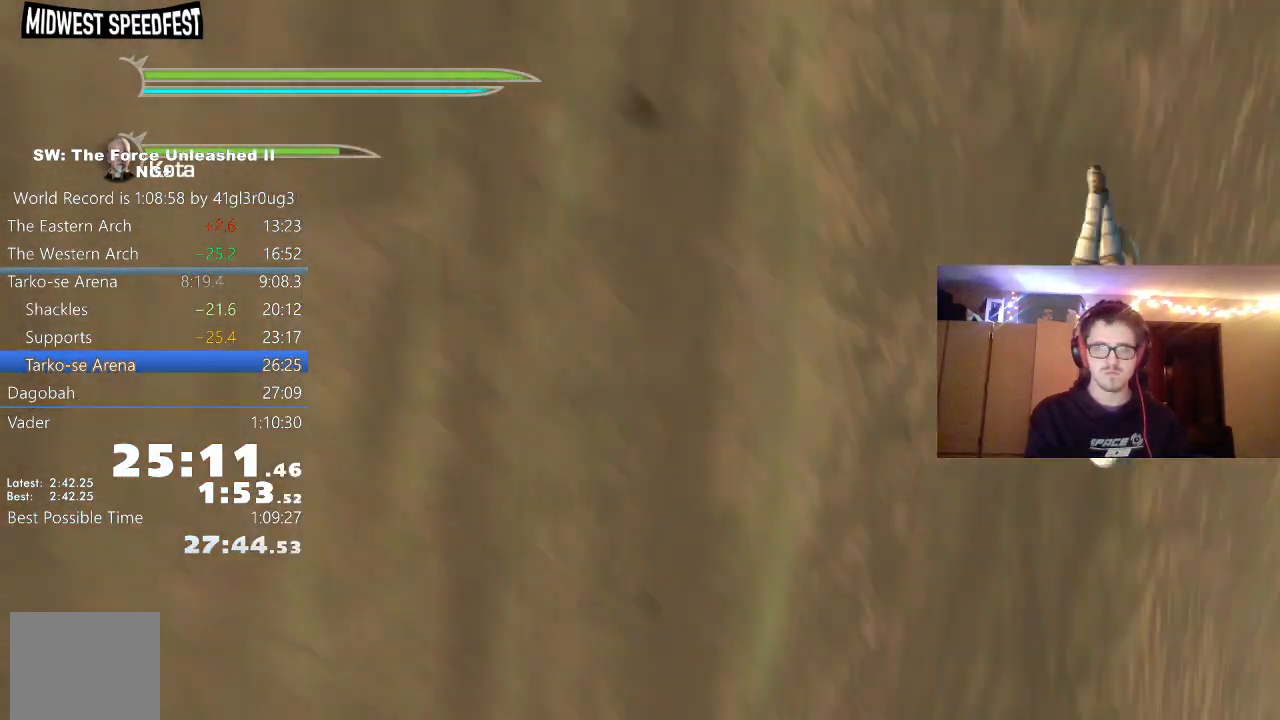
{"buttons": [], "left_stick": "center", "right_stick": "center", "events": [[67, "X", "up"], [167, "X", "down"], [250, "X", "up"], [350, "X", "down"], [417, "X", "up"]]}
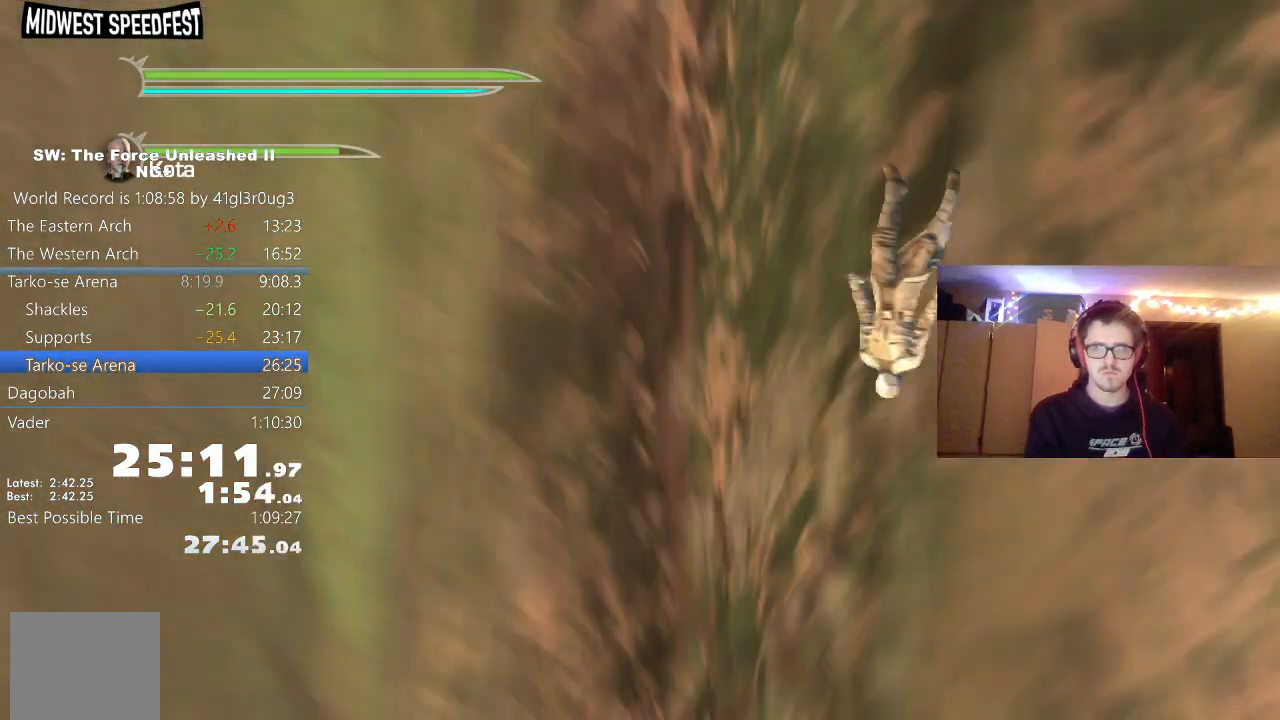
{"buttons": [], "left_stick": "center", "right_stick": "center", "events": [[33, "X", "down"], [83, "X", "up"], [217, "X", "down"], [283, "X", "up"], [400, "X", "down"], [450, "X", "up"]]}
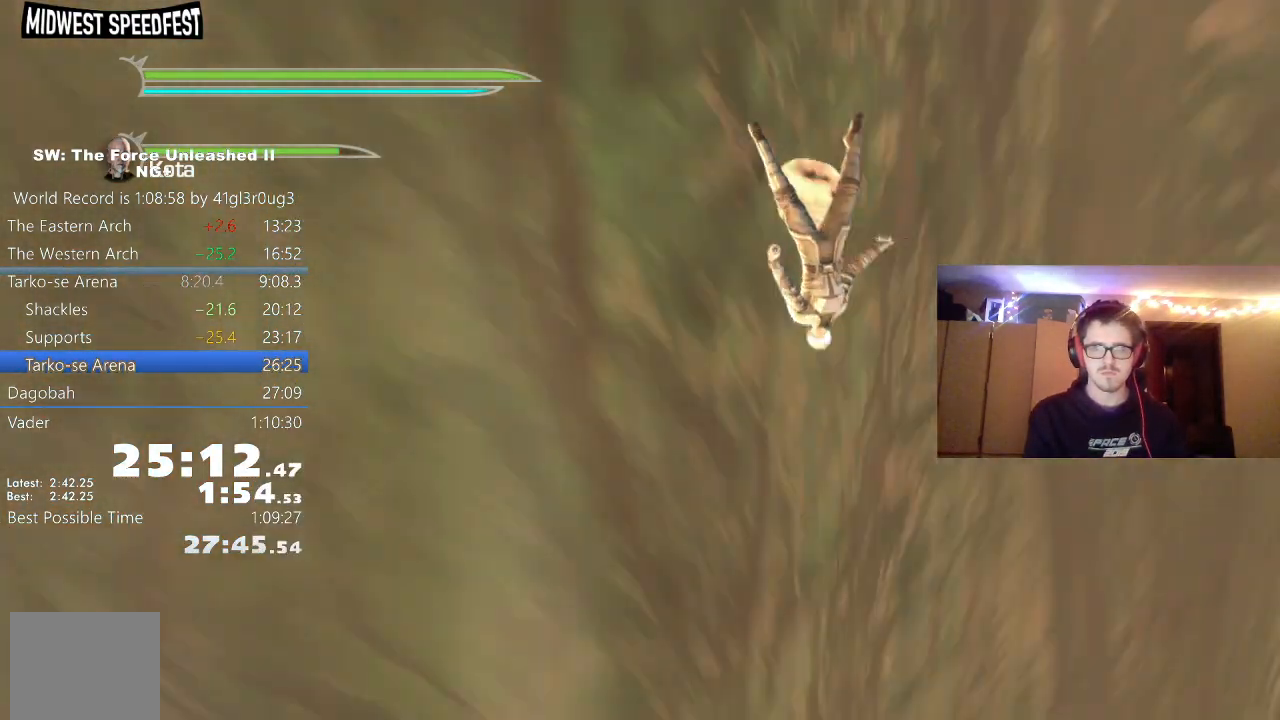
{"buttons": [], "left_stick": "center", "right_stick": "center", "events": [[67, "X", "down"], [150, "X", "up"], [250, "X", "down"], [317, "X", "up"], [433, "X", "down"], [483, "X", "up"]]}
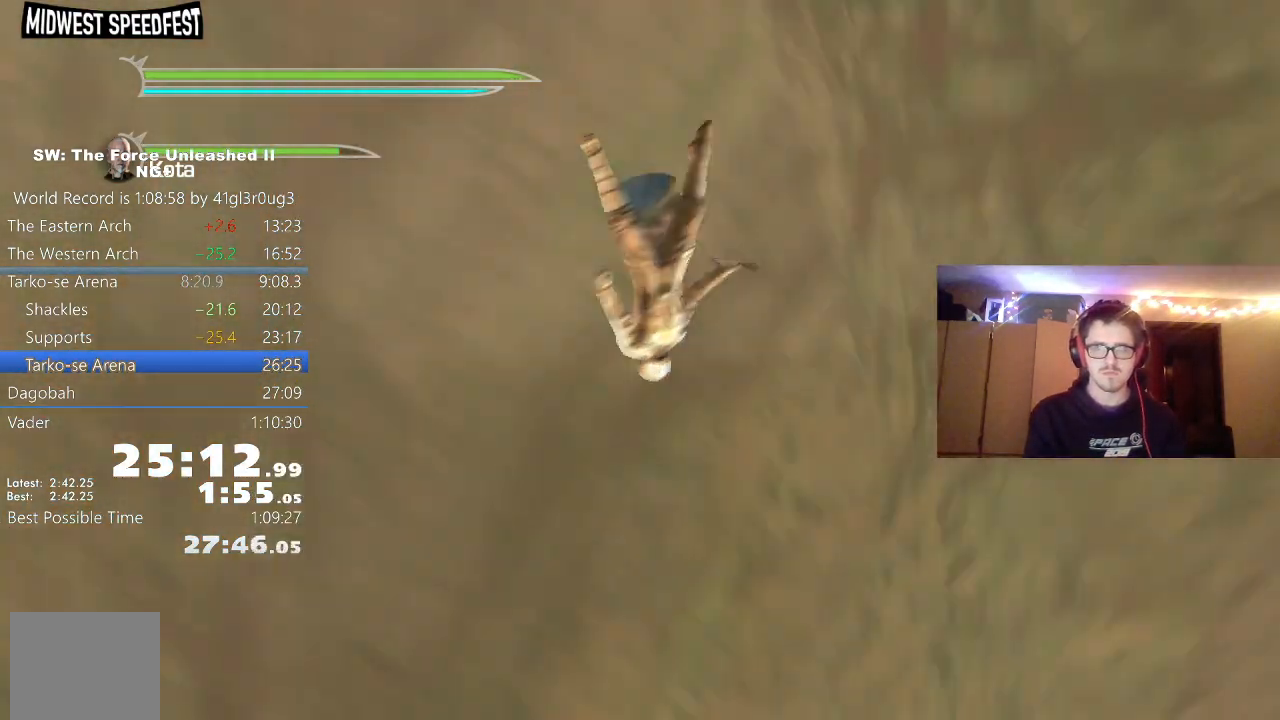
{"buttons": [], "left_stick": "center", "right_stick": "center", "events": [[100, "X", "down"], [167, "X", "up"], [267, "X", "down"], [317, "X", "up"], [417, "X", "down"], [467, "X", "up"]]}
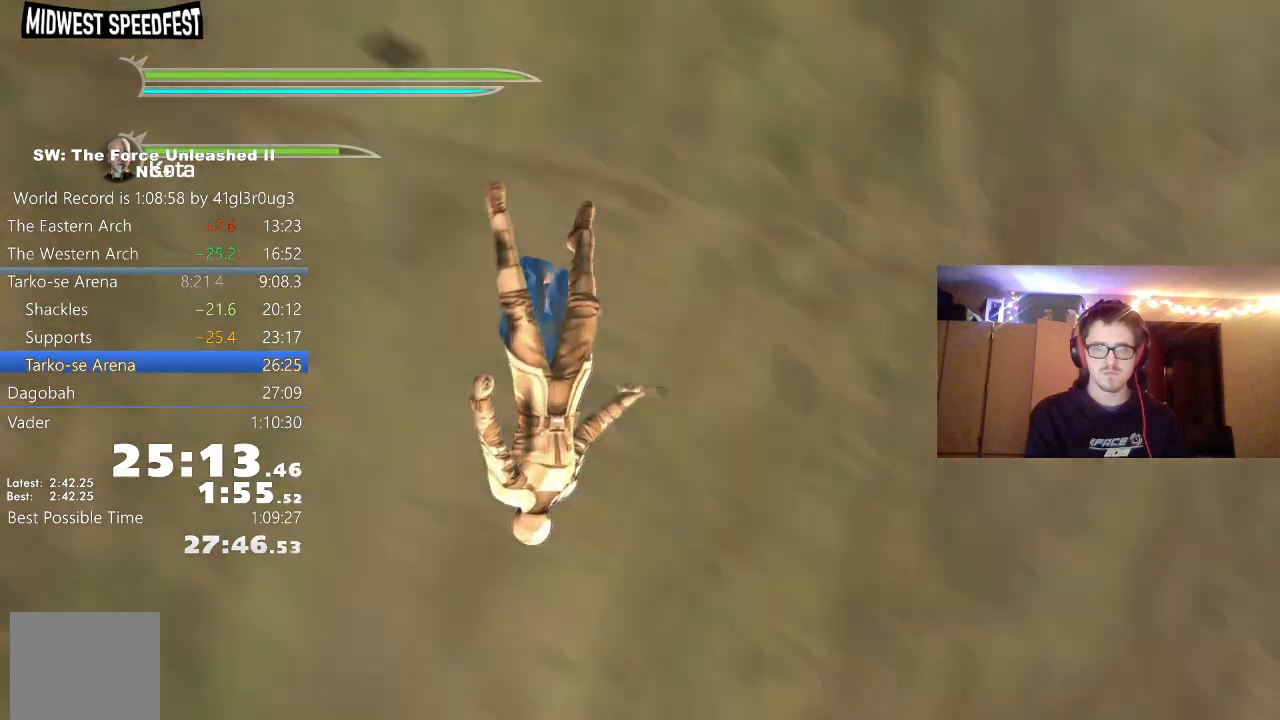
{"buttons": ["X"], "left_stick": "center", "right_stick": "center", "events": [[67, "X", "down"], [150, "X", "up"], [250, "X", "down"], [317, "X", "up"], [433, "X", "down"]]}
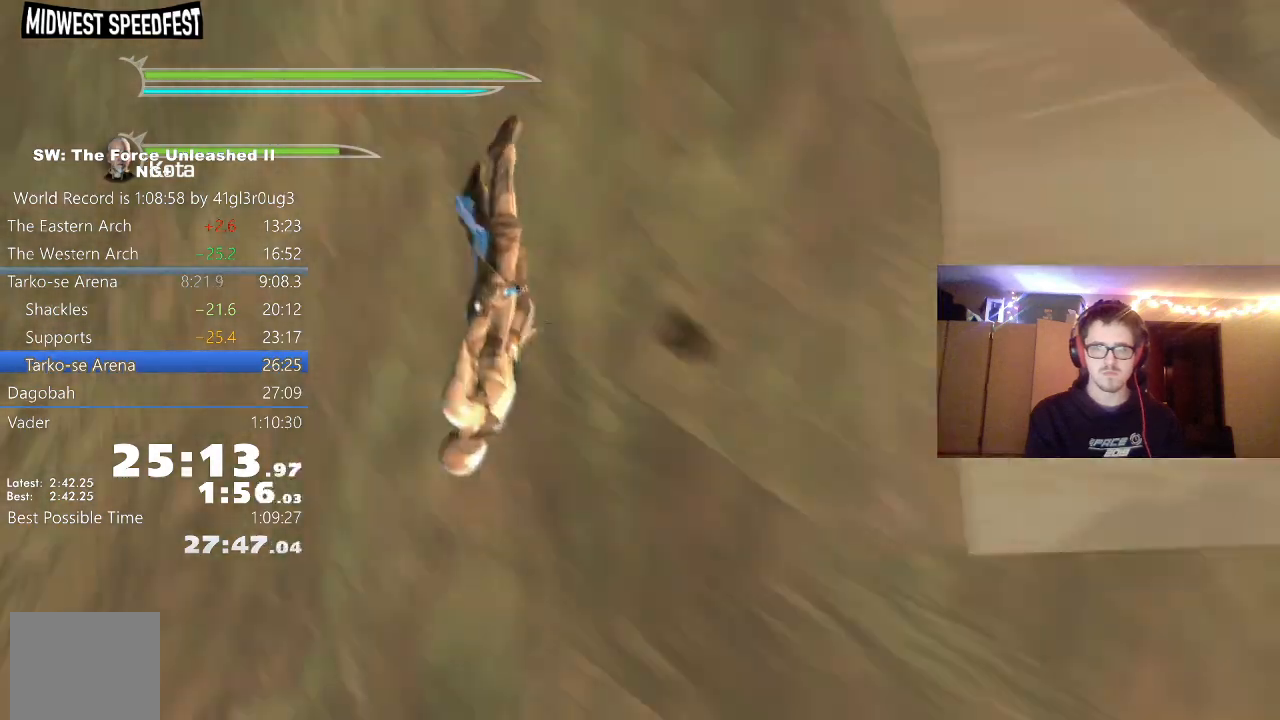
{"buttons": ["X"], "left_stick": "center", "right_stick": "center", "events": [[17, "X", "up"], [117, "X", "down"], [200, "X", "up"], [300, "X", "down"], [383, "X", "up"], [483, "X", "down"]]}
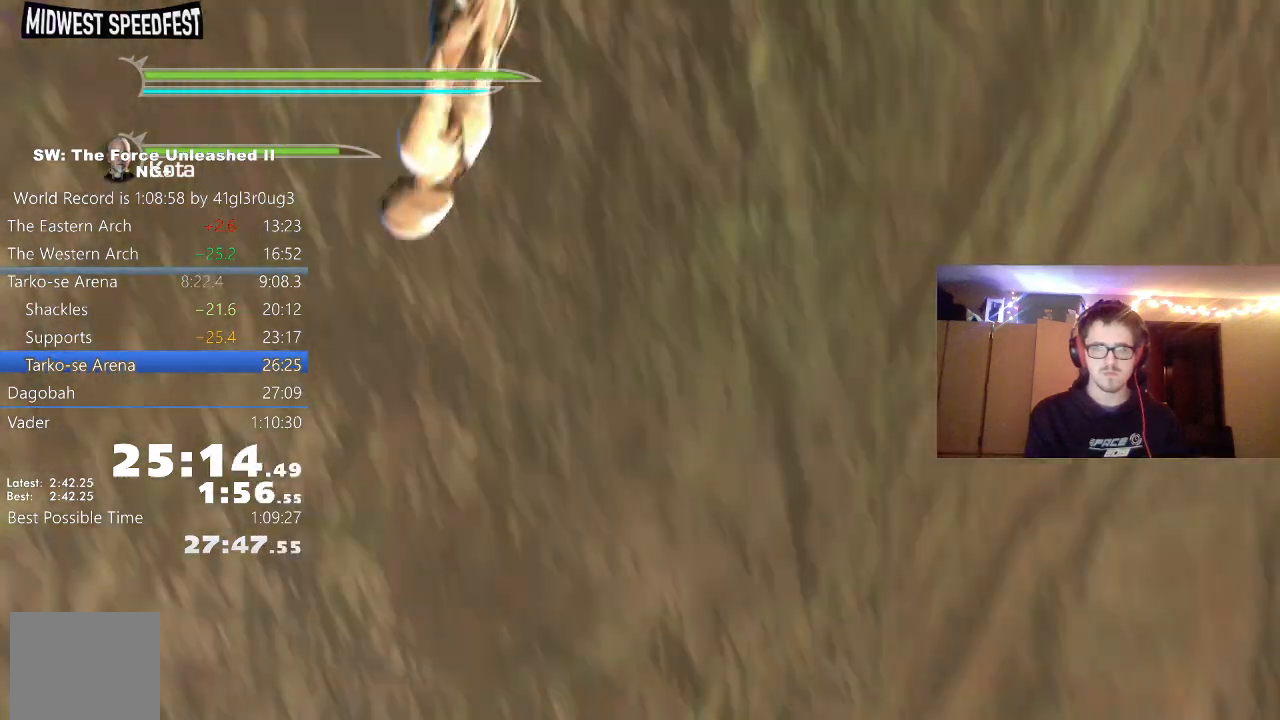
{"buttons": [], "left_stick": "center", "right_stick": "center", "events": [[33, "X", "up"], [167, "X", "down"], [233, "X", "up"], [350, "X", "down"], [400, "X", "up"]]}
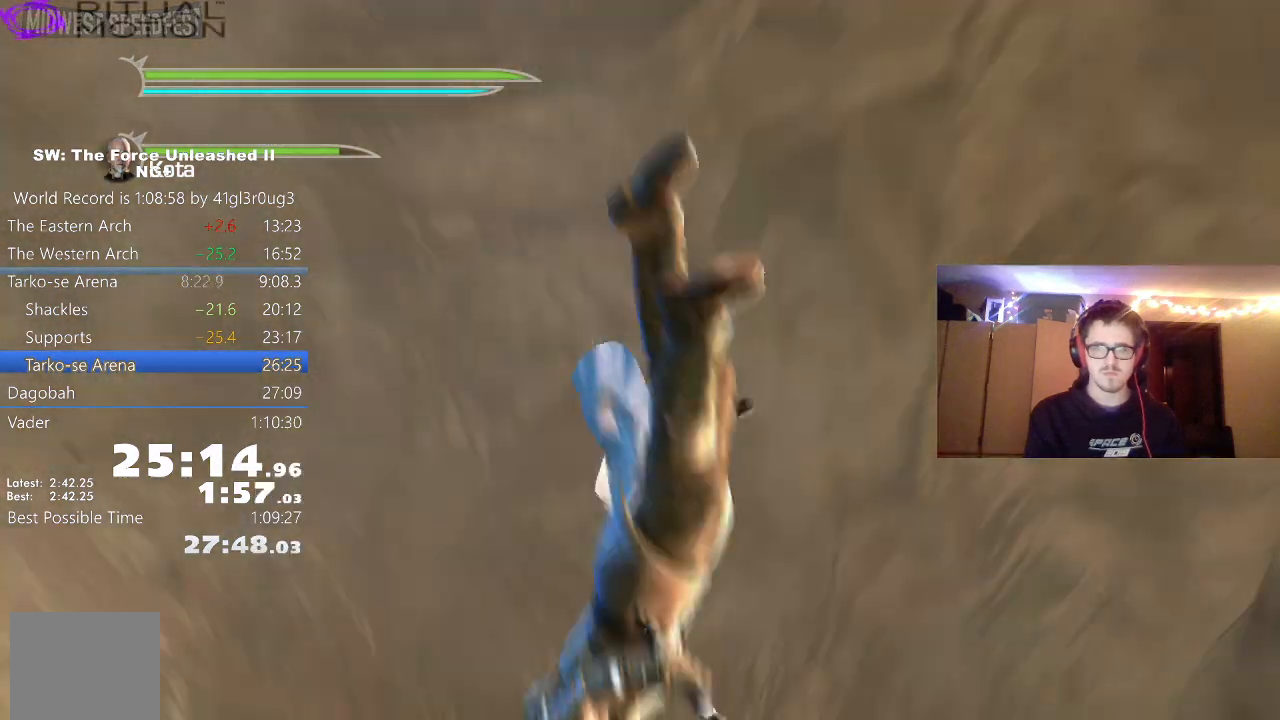
{"buttons": [], "left_stick": "up", "right_stick": "center", "events": [[33, "X", "down"], [83, "X", "up"], [200, "X", "down"], [267, "X", "up"], [350, "X", "down"], [450, "X", "up"], [467, "left_stick", "up"]]}
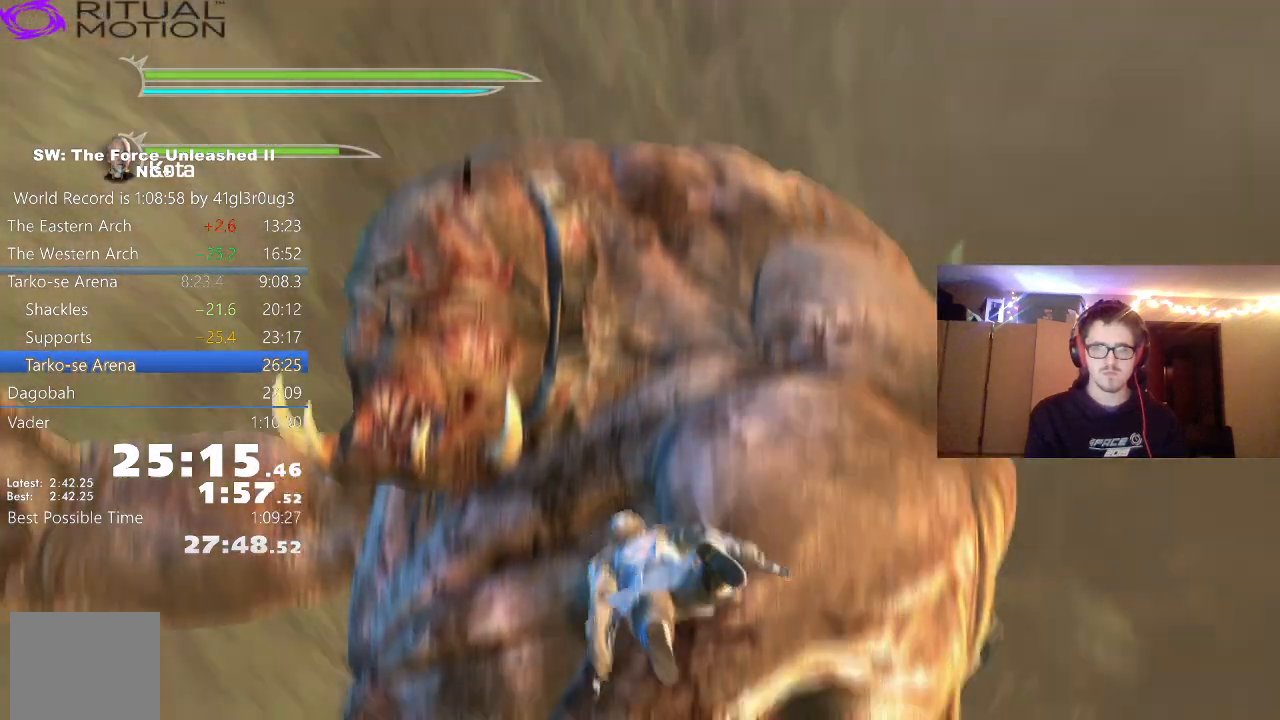
{"buttons": [], "left_stick": "up", "right_stick": "center", "events": [[50, "X", "down"], [117, "X", "up"], [233, "X", "down"], [283, "X", "up"], [400, "X", "down"], [467, "X", "up"]]}
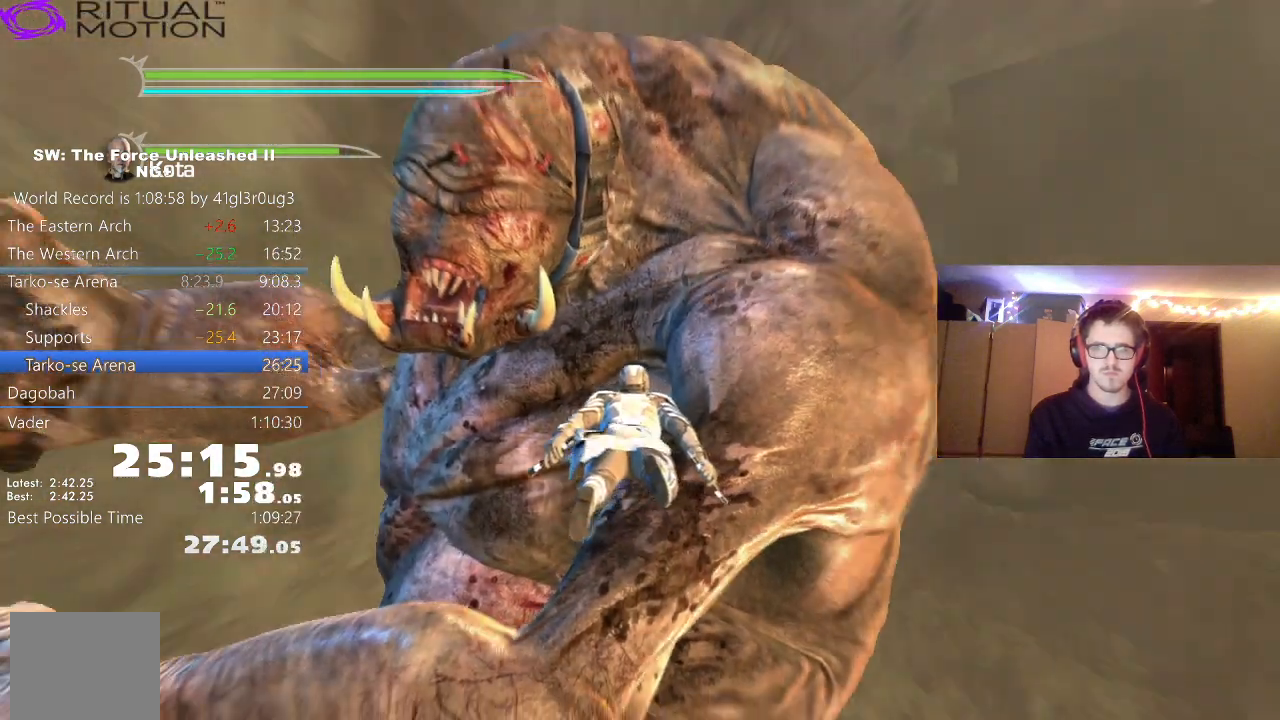
{"buttons": [], "left_stick": "up", "right_stick": "center", "events": [[67, "X", "down"], [150, "X", "up"], [233, "X", "down"], [317, "X", "up"], [417, "X", "down"], [467, "X", "up"]]}
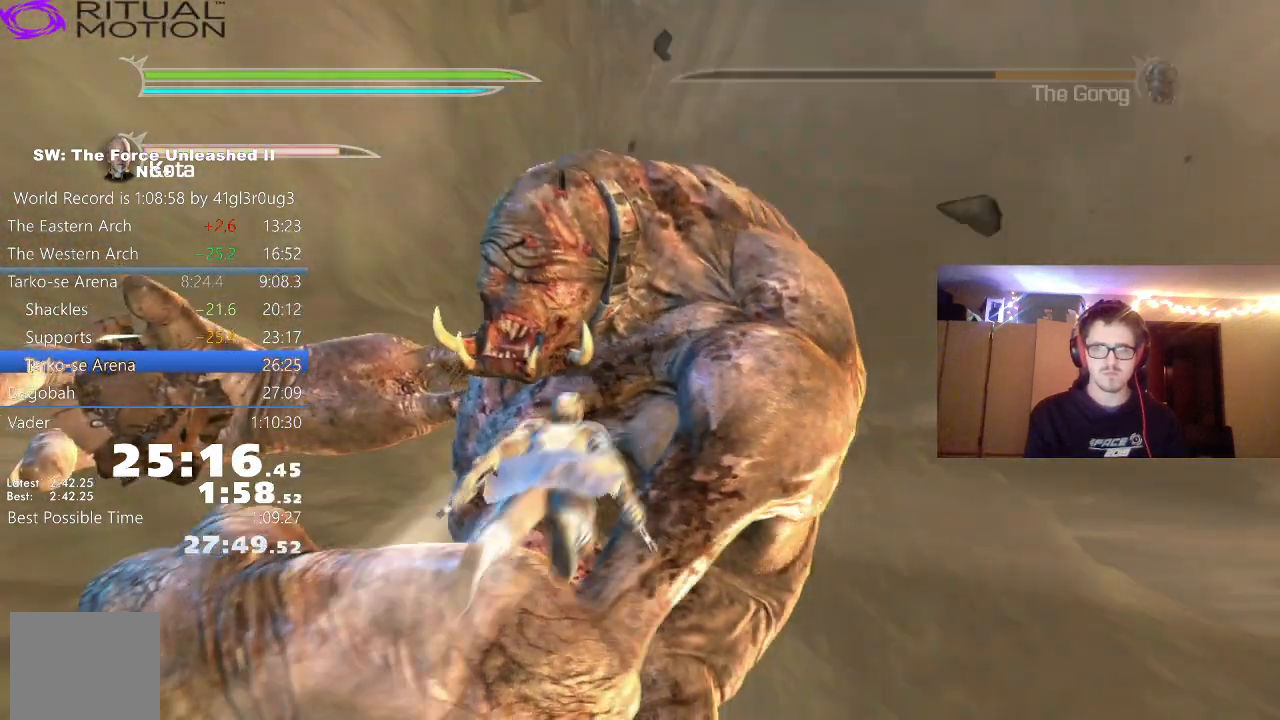
{"buttons": [], "left_stick": "up", "right_stick": "center", "events": [[83, "X", "down"], [117, "X", "up"], [217, "X", "down"], [300, "X", "up"], [383, "Y", "down"], [483, "Y", "up"]]}
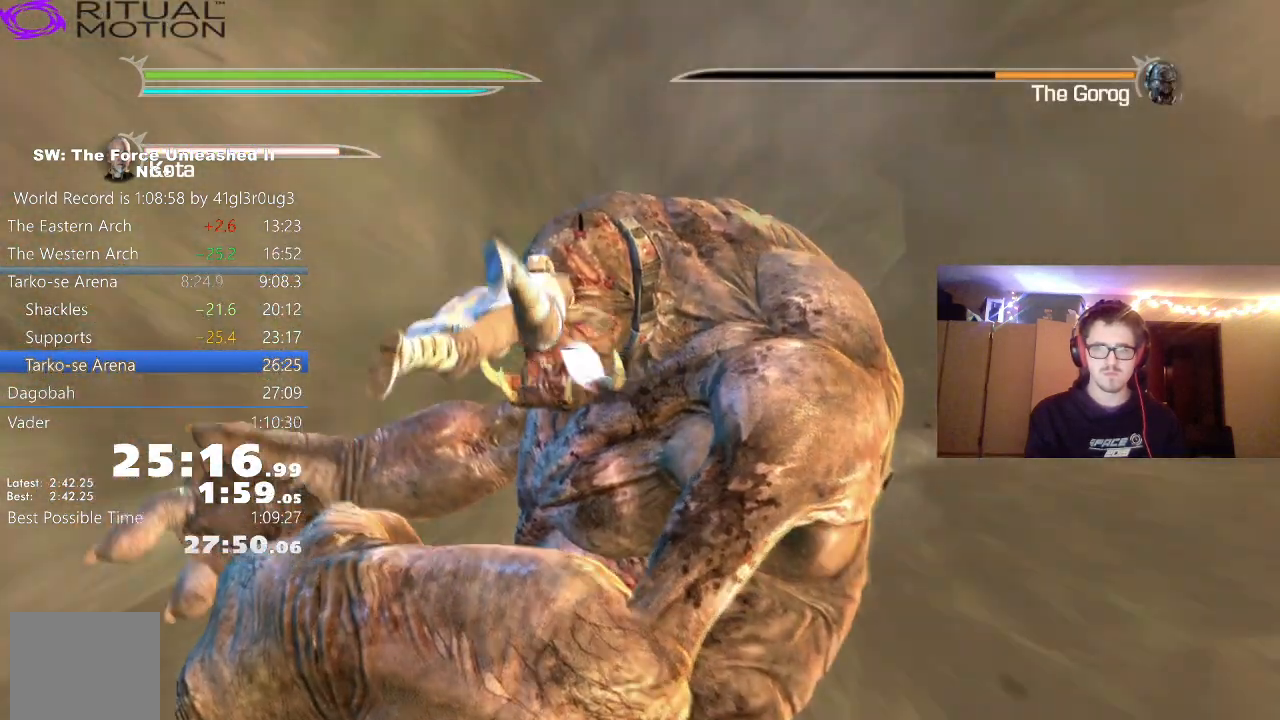
{"buttons": [], "left_stick": "up", "right_stick": "center", "events": [[50, "Y", "down"], [133, "Y", "up"], [217, "Y", "down"], [300, "Y", "up"], [383, "Y", "down"], [450, "Y", "up"]]}